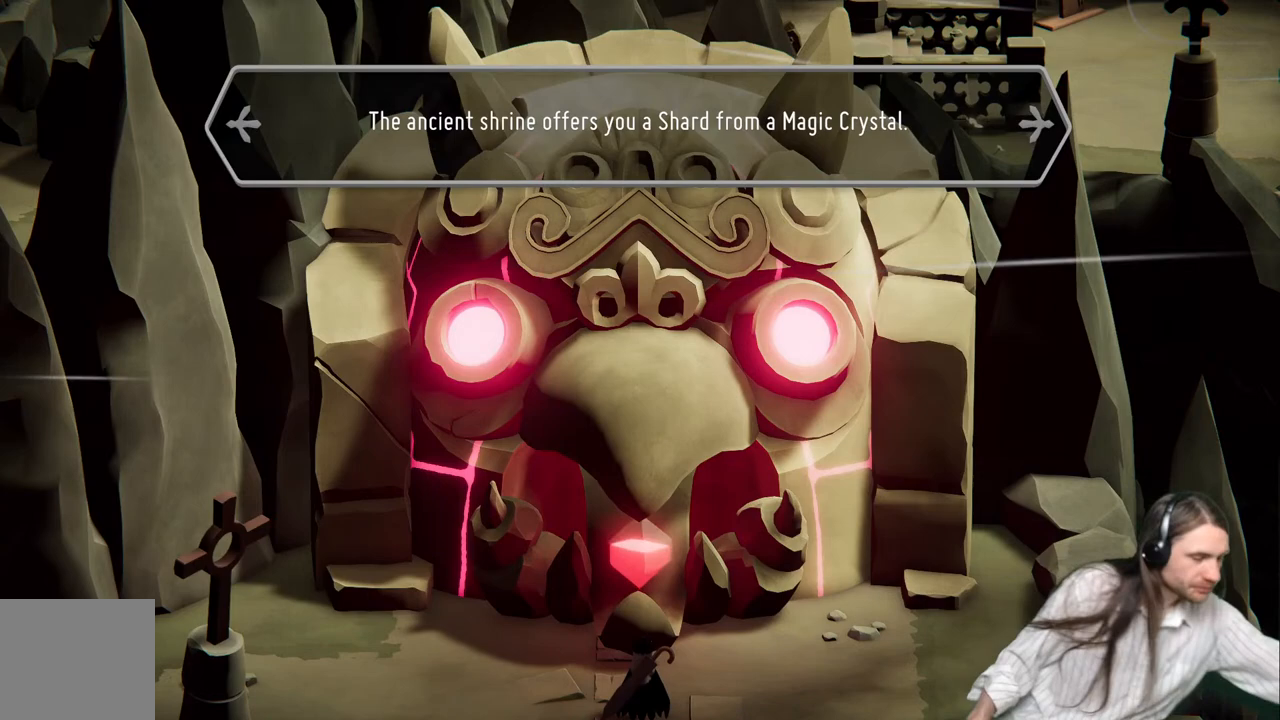
Gameplay with a controller (Xbox layout); each line is a JSON object with the inputs held at the frame after it. "events" lists button and stick changes between this image and that frame as [ms after this image, input, new state], when the widget could be followed in between.
{"buttons": [], "left_stick": "center", "right_stick": "center", "events": []}
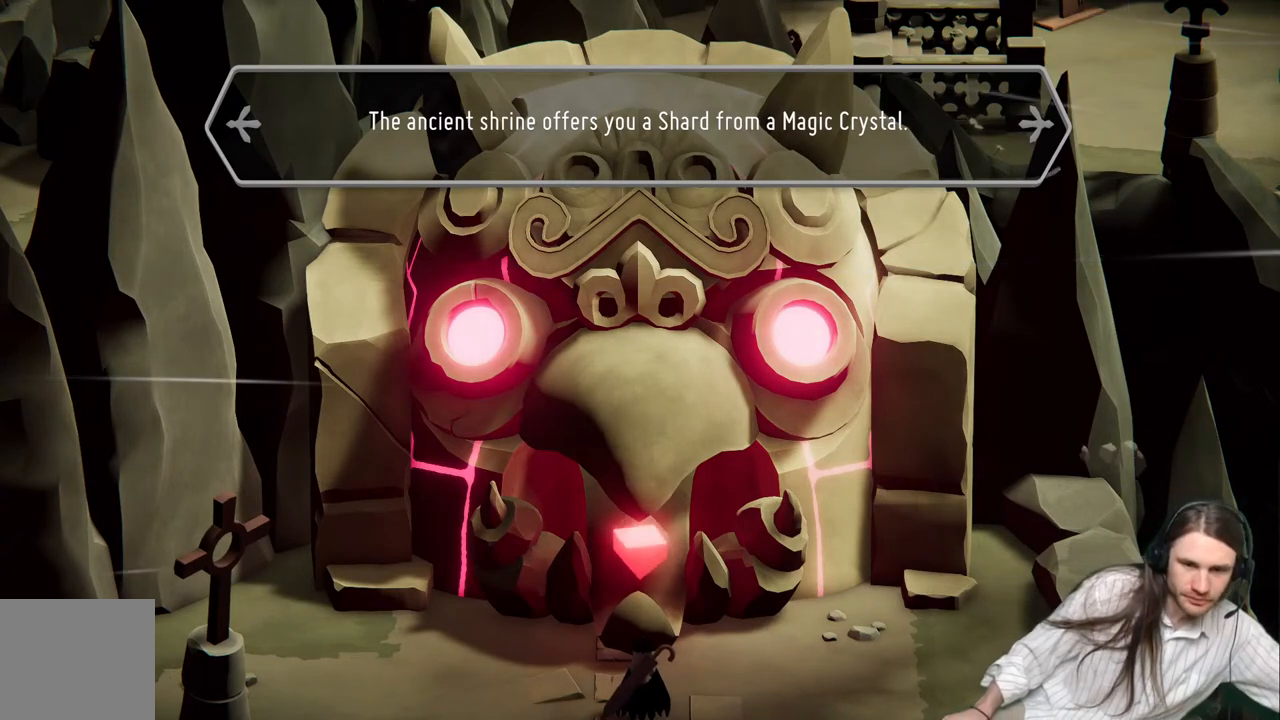
{"buttons": [], "left_stick": "center", "right_stick": "center", "events": []}
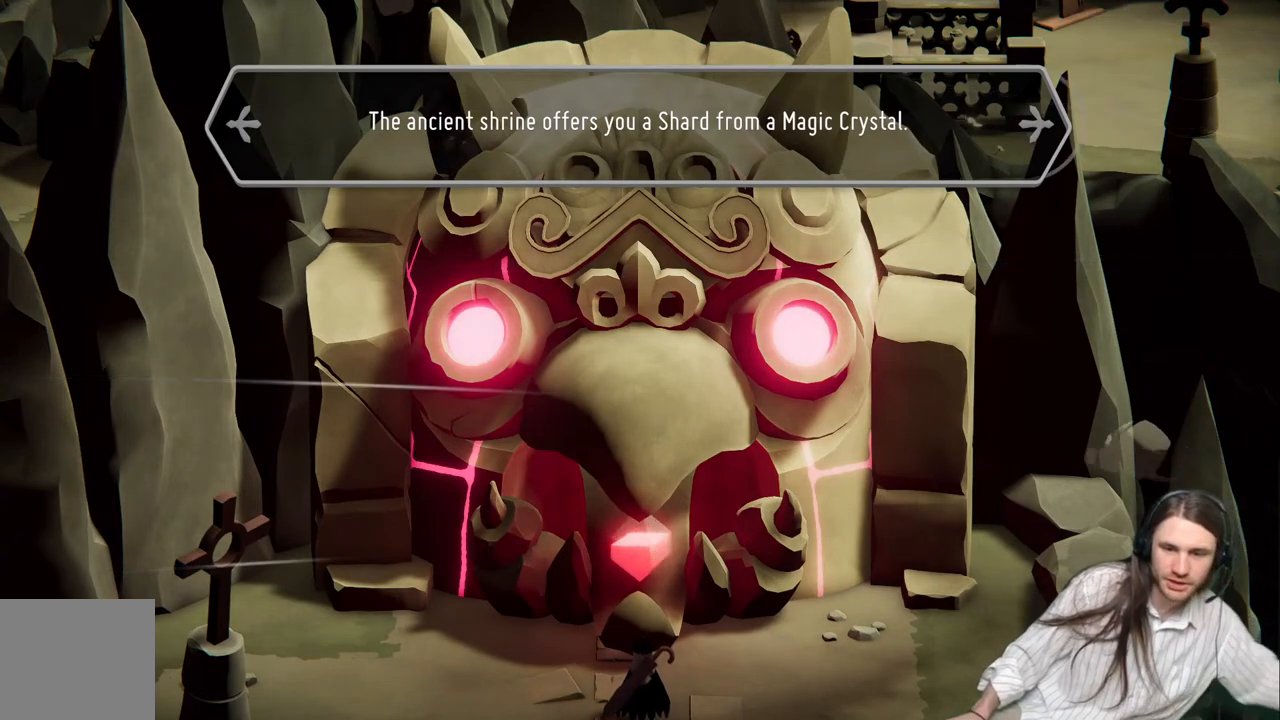
{"buttons": [], "left_stick": "center", "right_stick": "center", "events": []}
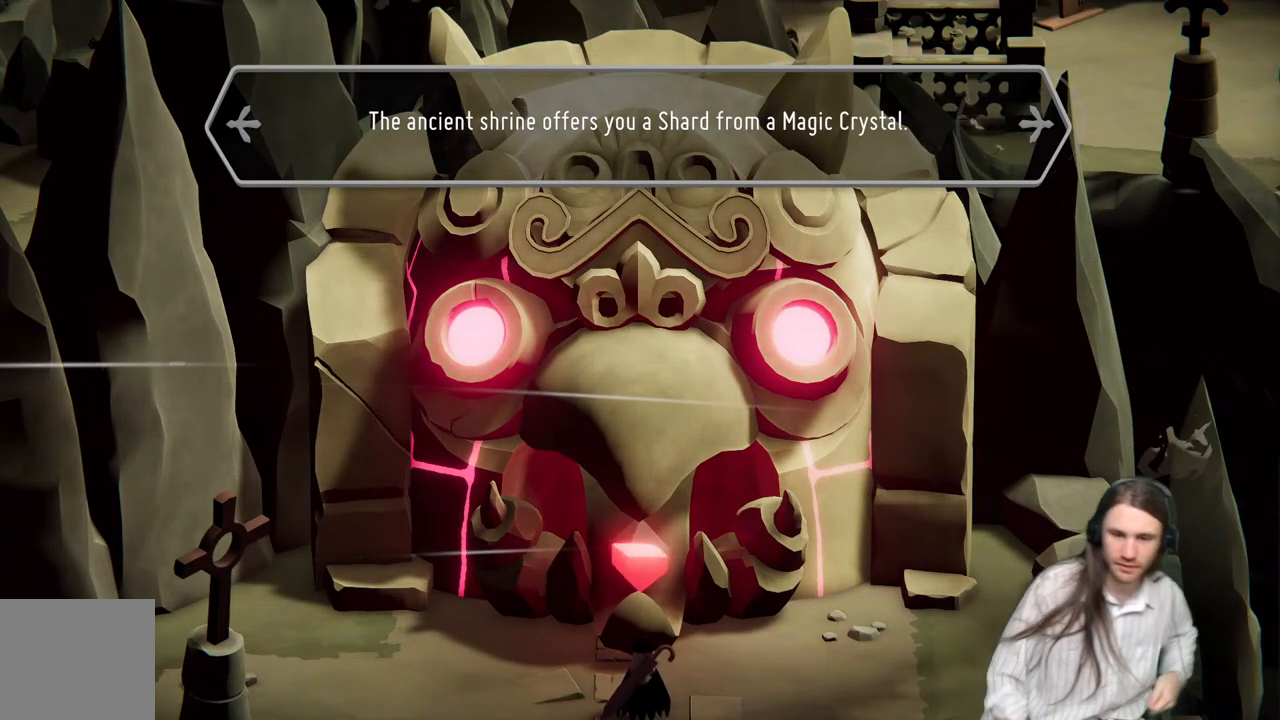
{"buttons": [], "left_stick": "center", "right_stick": "center", "events": []}
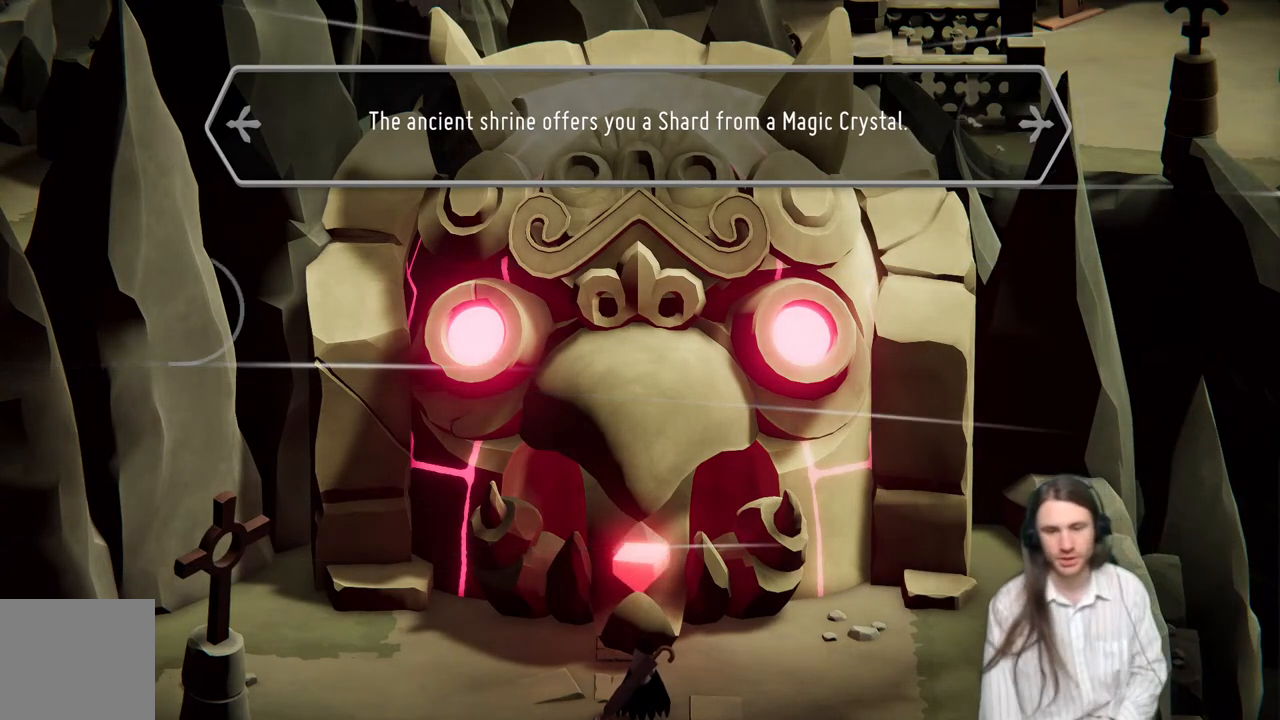
{"buttons": [], "left_stick": "center", "right_stick": "center", "events": []}
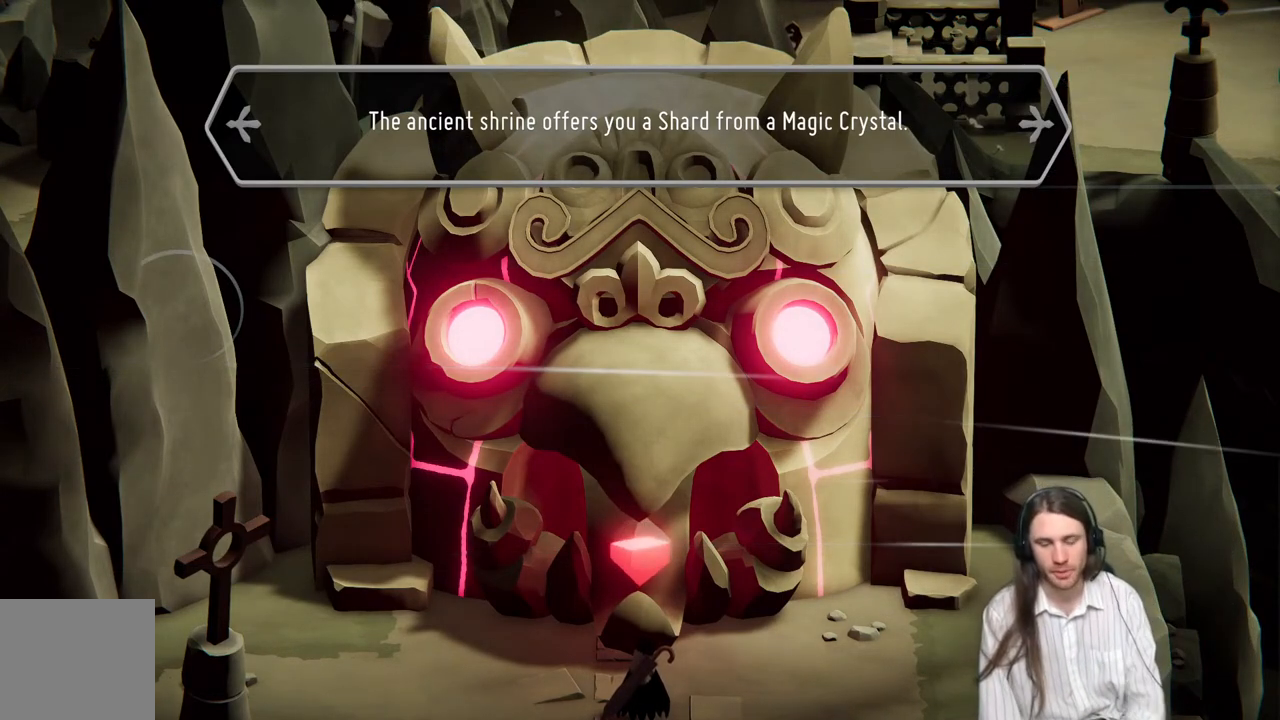
{"buttons": [], "left_stick": "center", "right_stick": "center", "events": []}
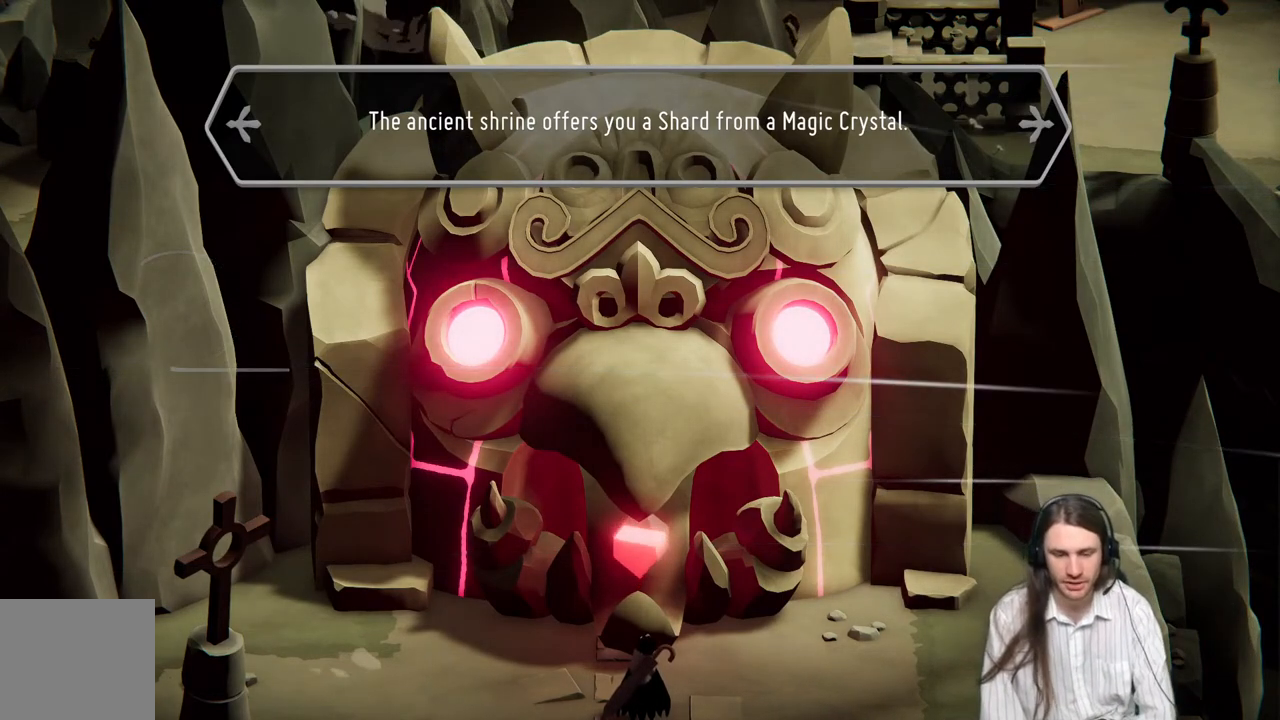
{"buttons": [], "left_stick": "center", "right_stick": "center", "events": [[83, "A", "down"], [200, "A", "up"]]}
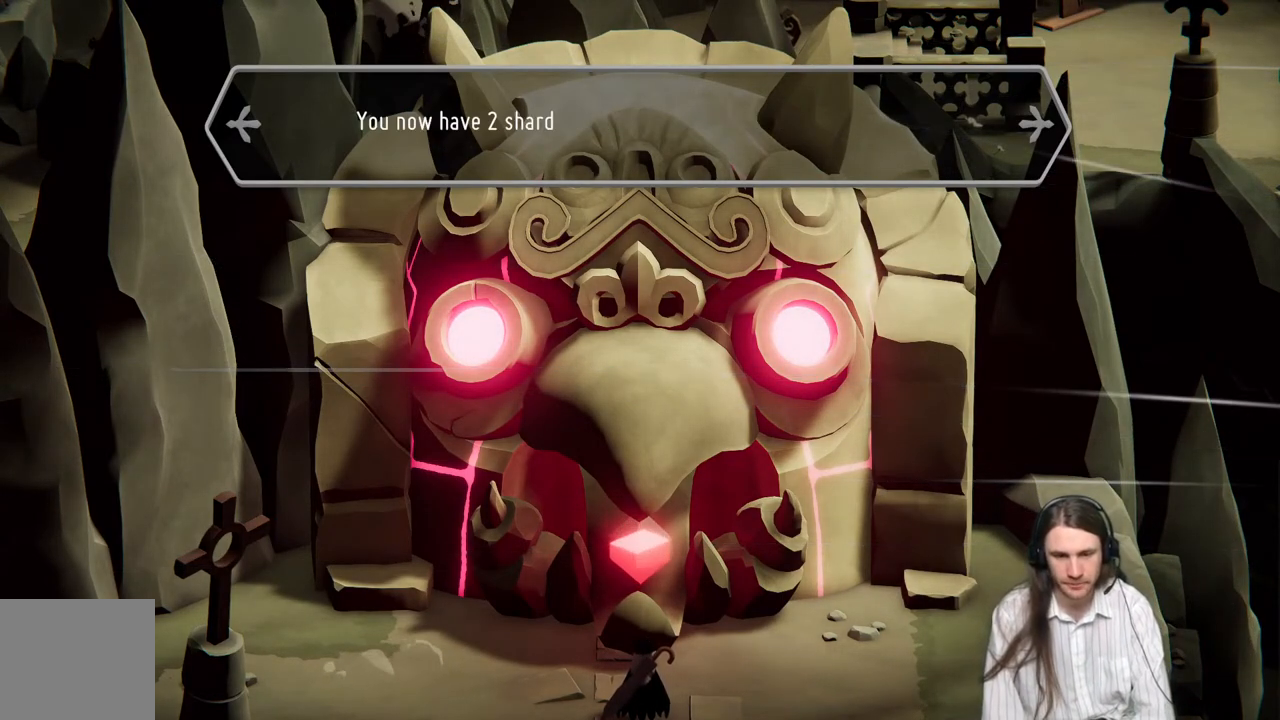
{"buttons": [], "left_stick": "center", "right_stick": "center", "events": []}
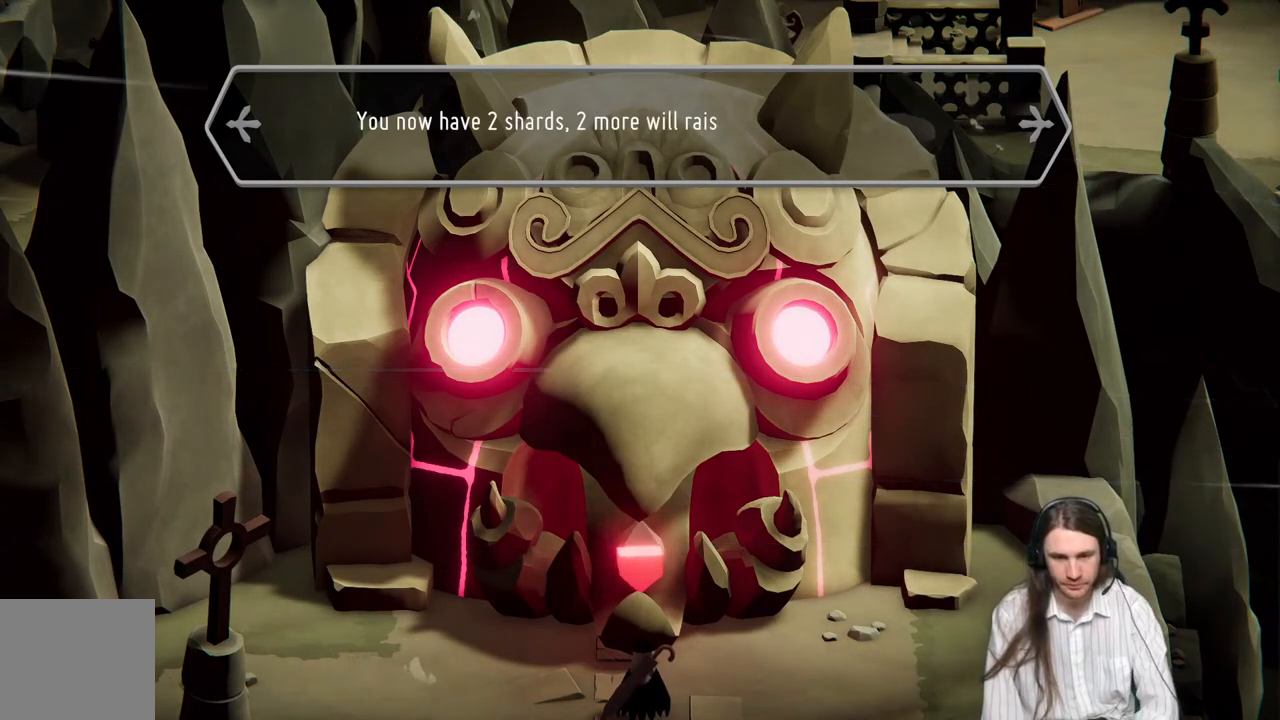
{"buttons": ["A"], "left_stick": "center", "right_stick": "center", "events": [[483, "A", "down"]]}
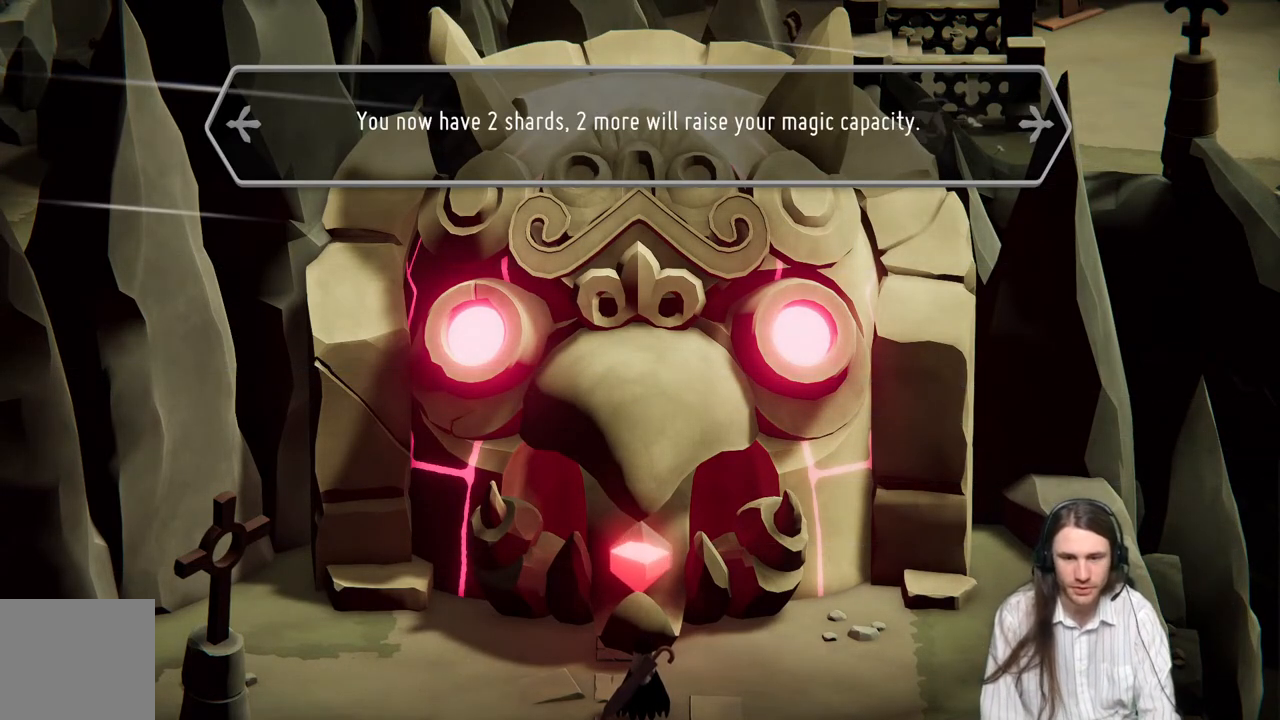
{"buttons": [], "left_stick": "center", "right_stick": "center", "events": [[183, "A", "up"]]}
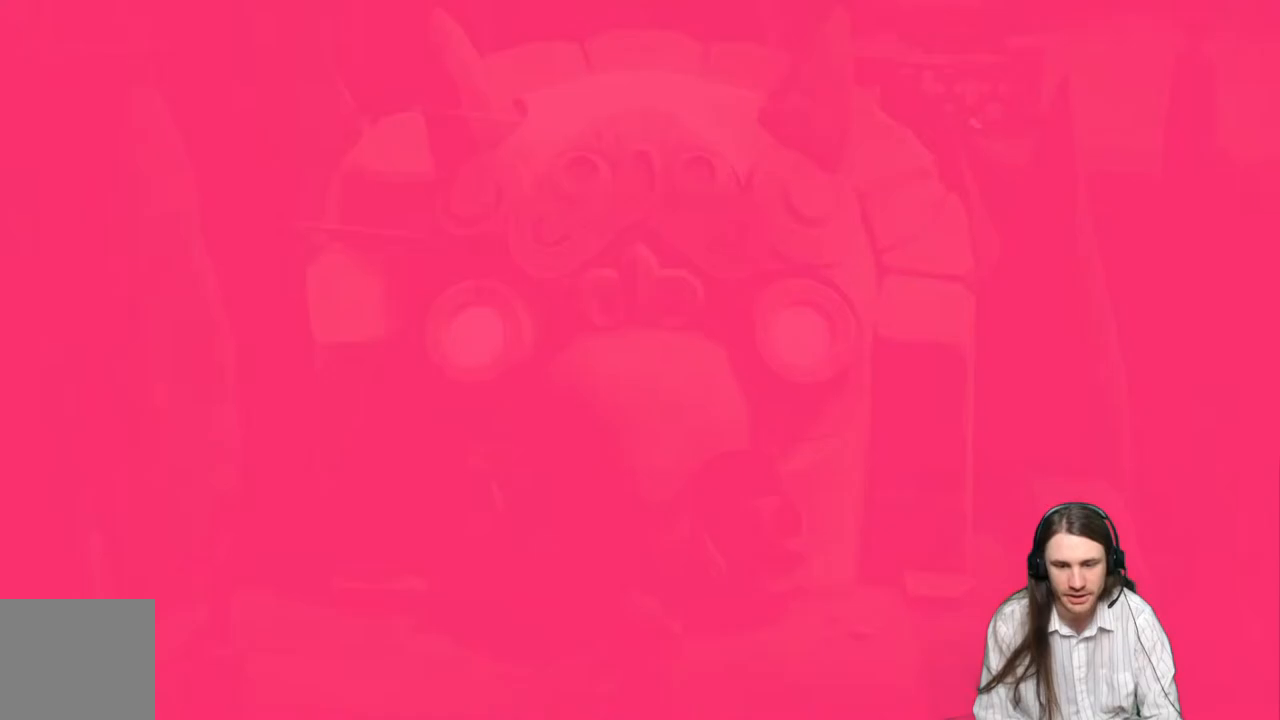
{"buttons": [], "left_stick": "center", "right_stick": "center", "events": []}
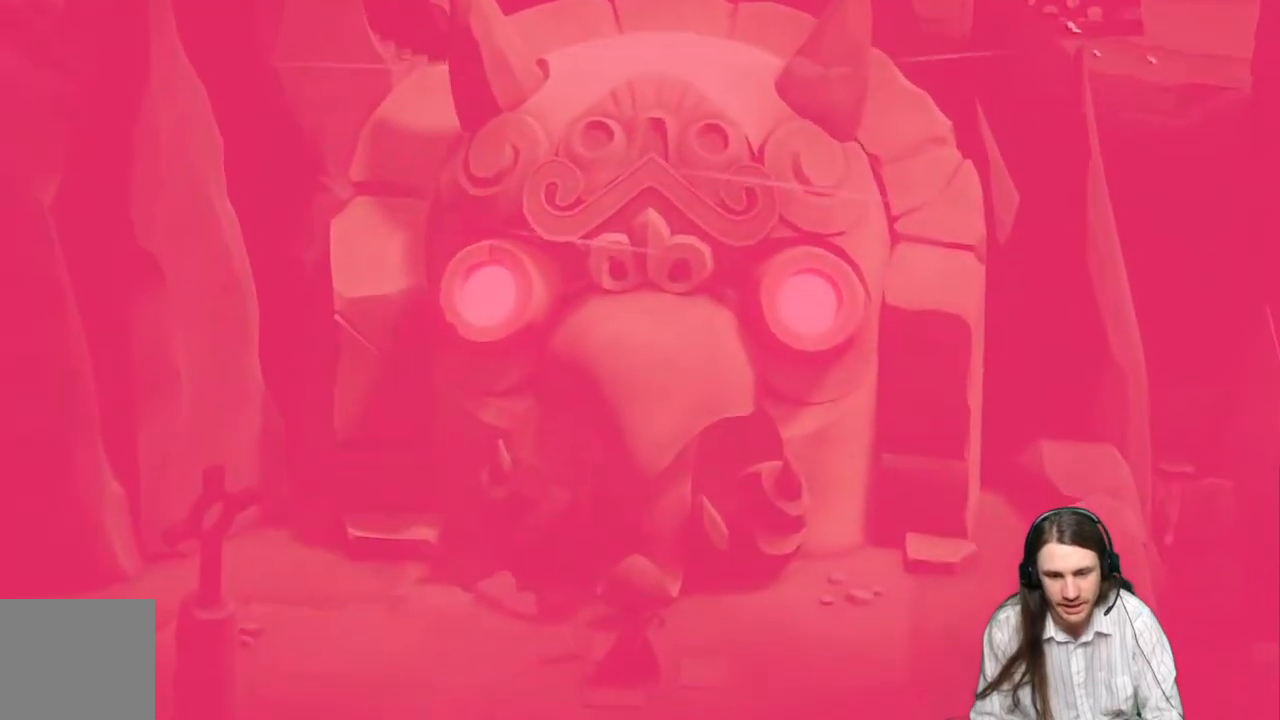
{"buttons": [], "left_stick": "center", "right_stick": "center", "events": []}
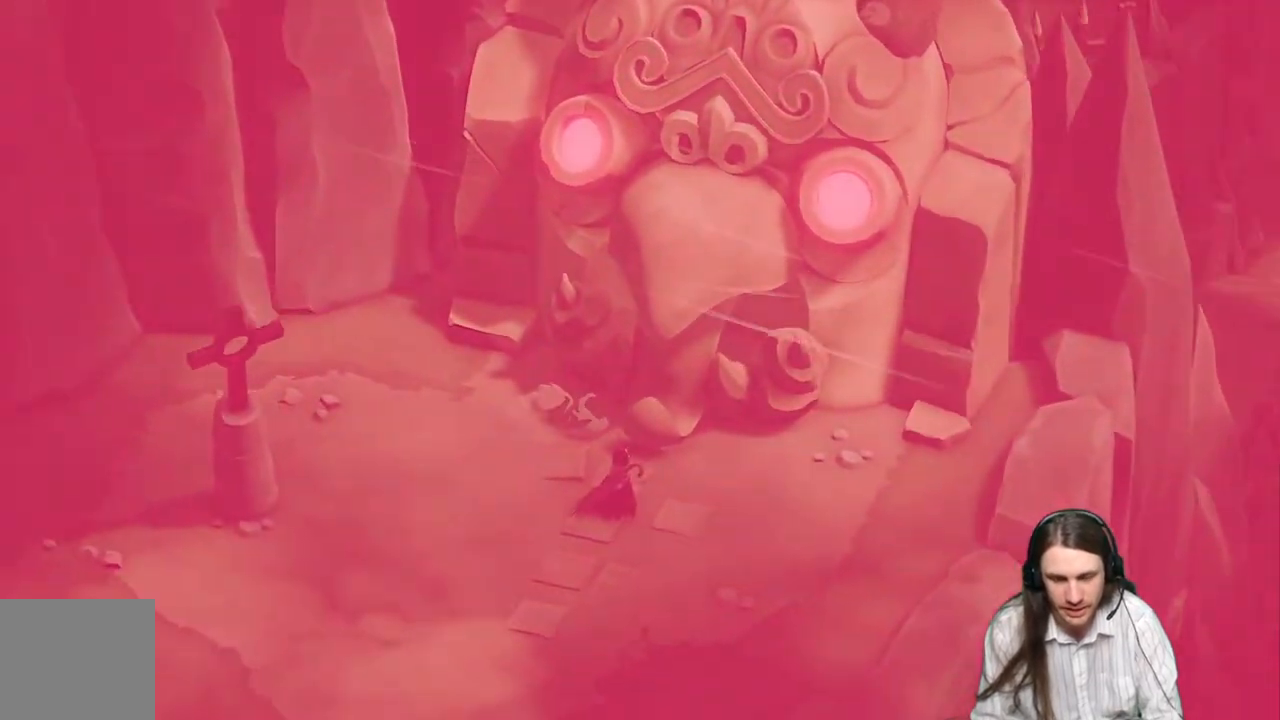
{"buttons": [], "left_stick": "center", "right_stick": "center", "events": []}
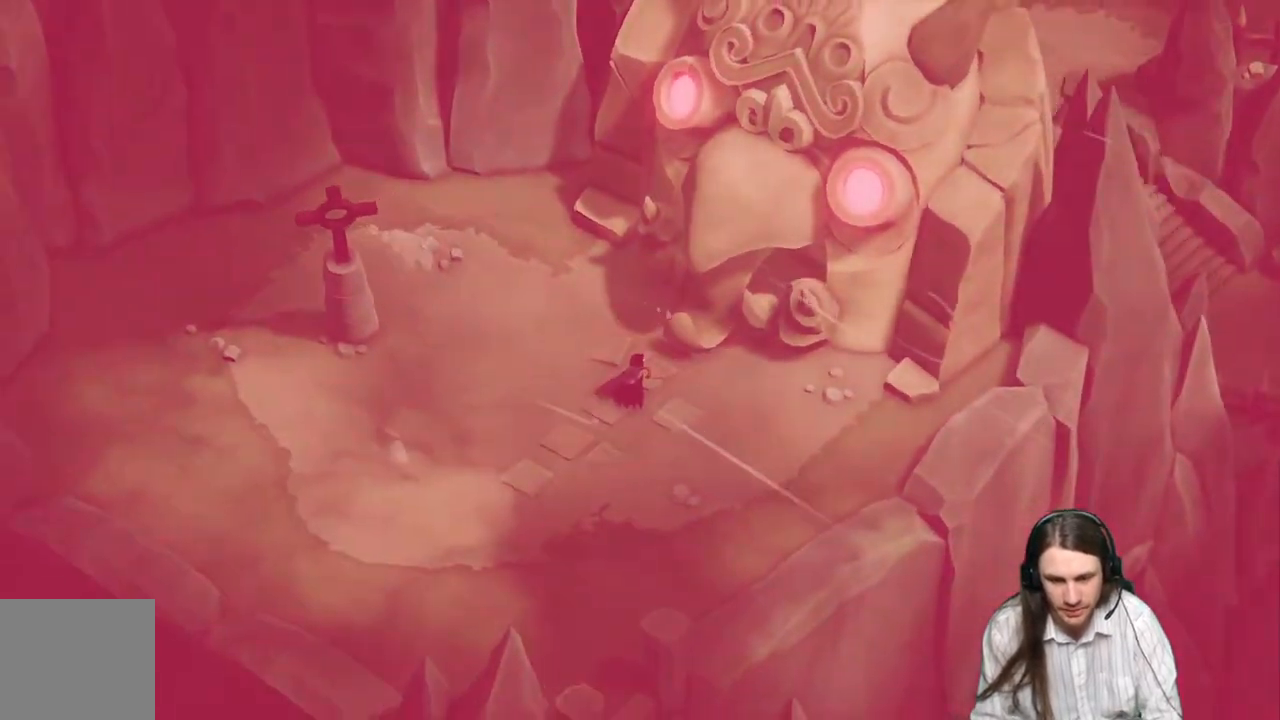
{"buttons": [], "left_stick": "down-left", "right_stick": "center", "events": [[350, "left_stick", "down-left"]]}
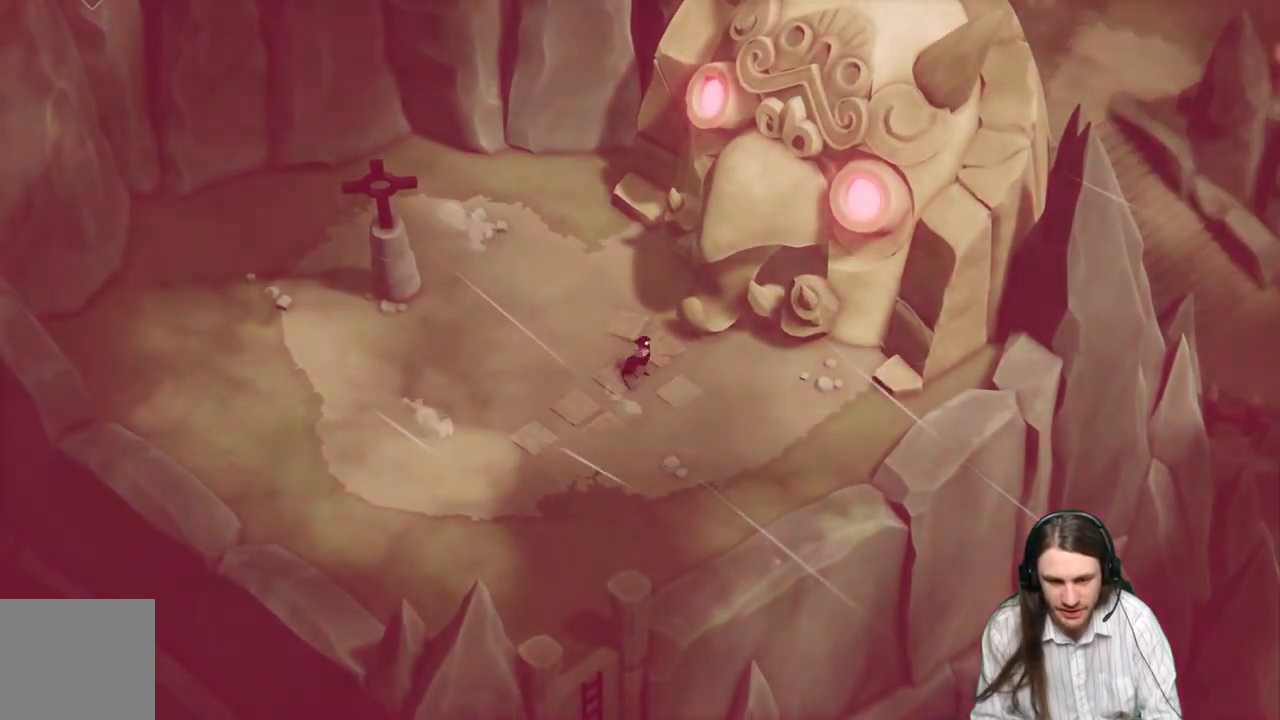
{"buttons": [], "left_stick": "down", "right_stick": "center", "events": [[367, "left_stick", "down"]]}
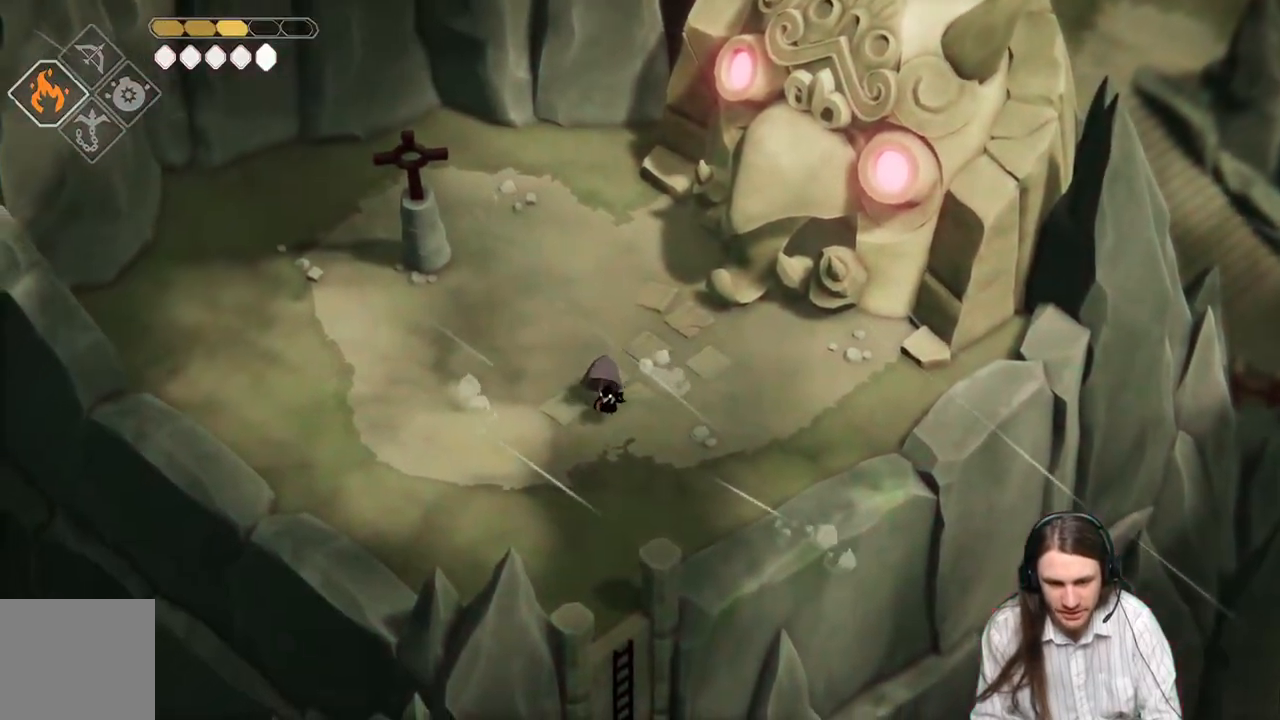
{"buttons": [], "left_stick": "down", "right_stick": "center", "events": []}
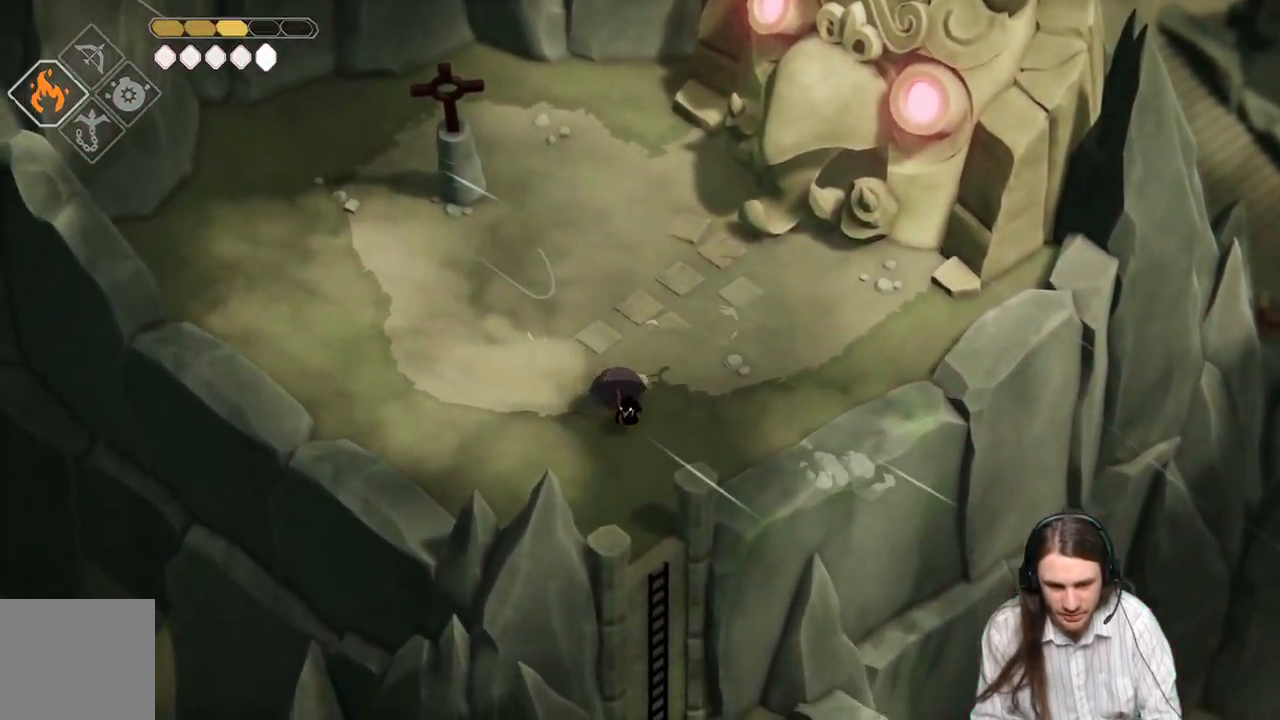
{"buttons": [], "left_stick": "down", "right_stick": "center", "events": []}
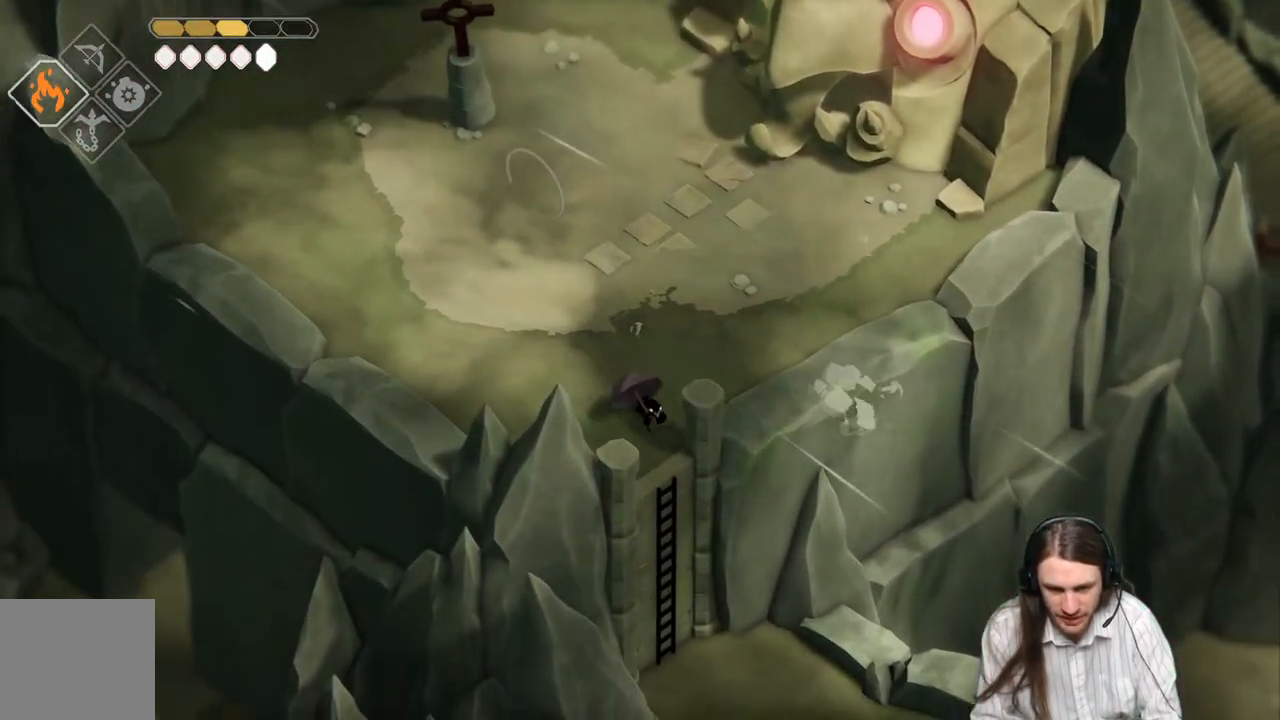
{"buttons": [], "left_stick": "down", "right_stick": "center", "events": [[183, "B", "down"], [333, "B", "up"]]}
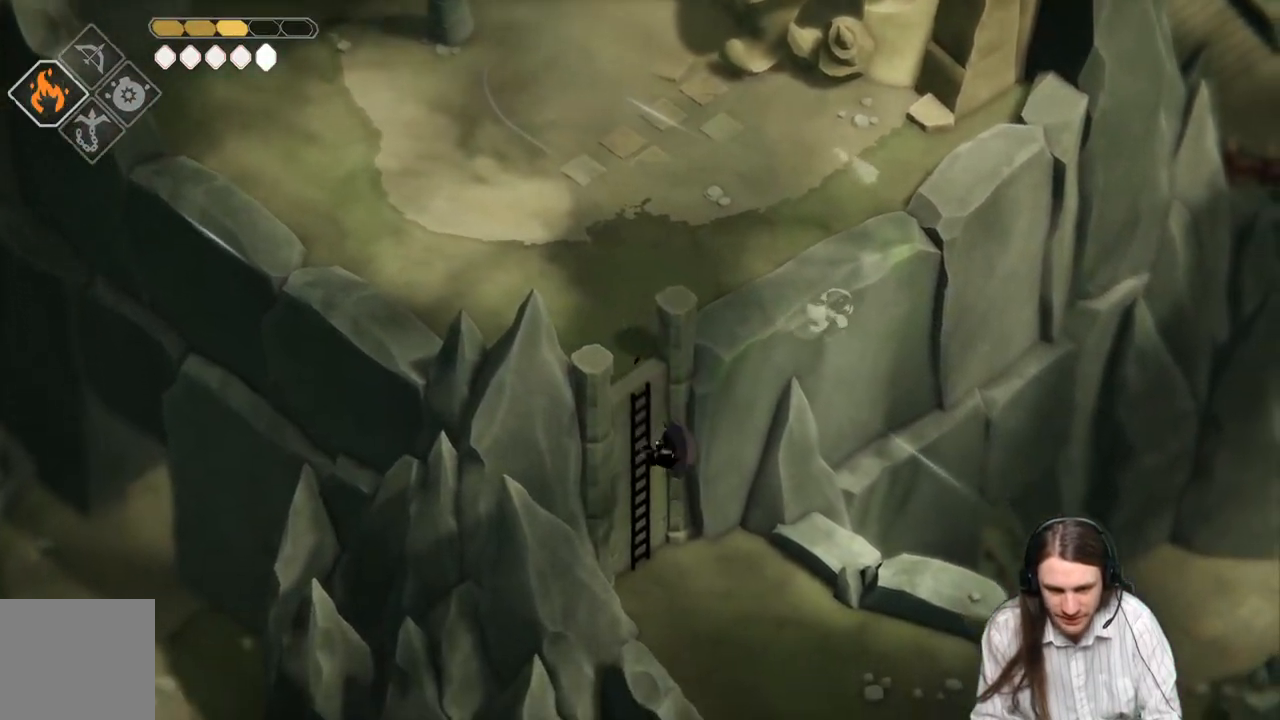
{"buttons": [], "left_stick": "down-right", "right_stick": "center", "events": [[50, "left_stick", "down-right"]]}
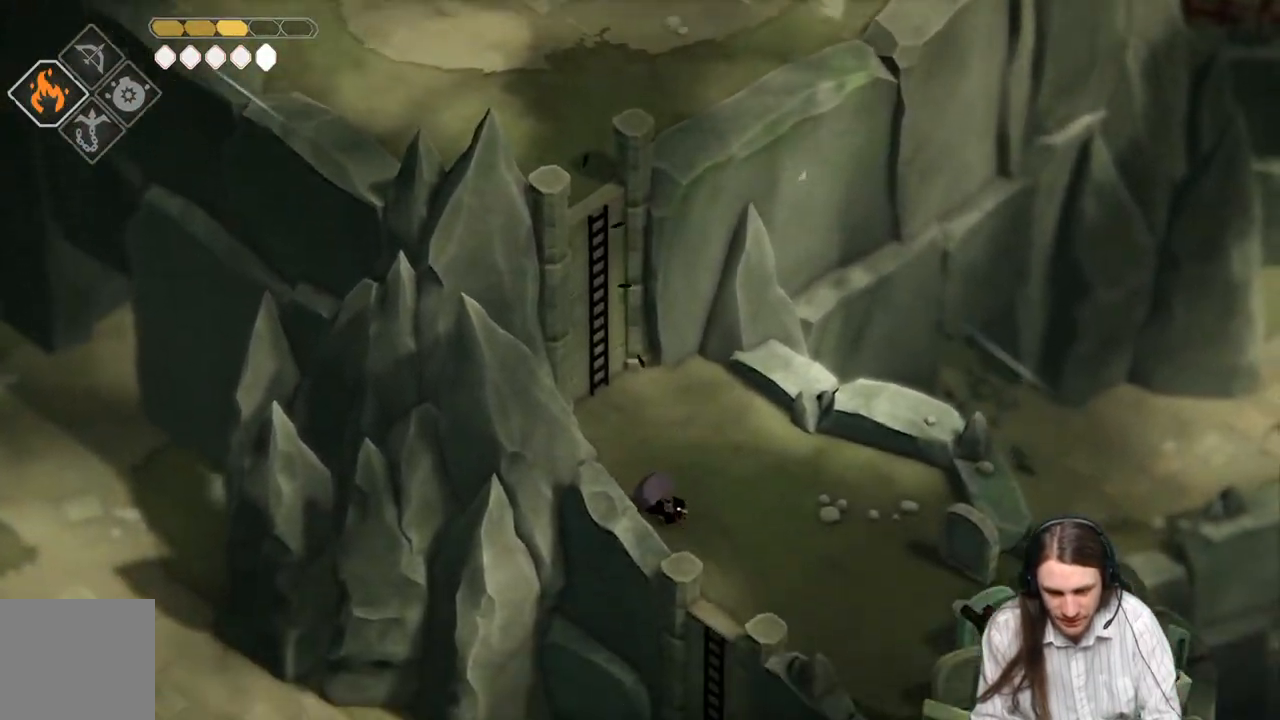
{"buttons": [], "left_stick": "down-right", "right_stick": "center", "events": [[317, "B", "down"], [483, "B", "up"]]}
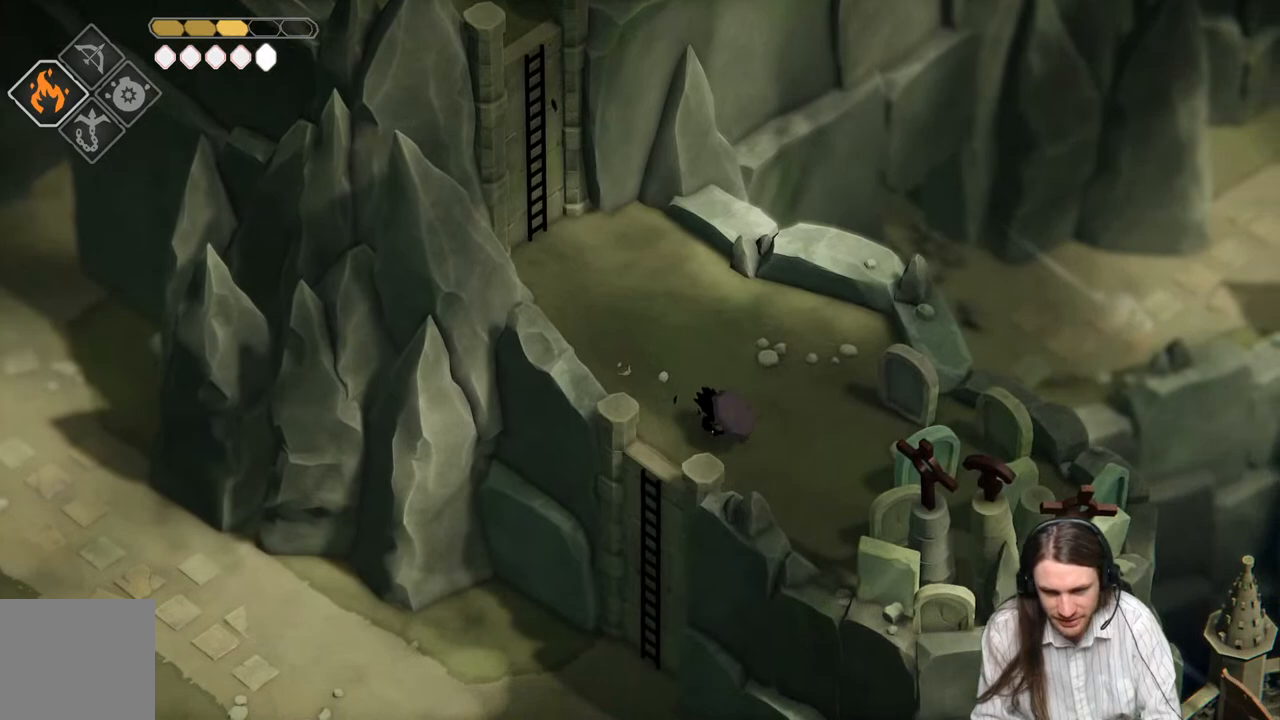
{"buttons": [], "left_stick": "left", "right_stick": "center", "events": [[183, "left_stick", "down-left"], [233, "left_stick", "left"]]}
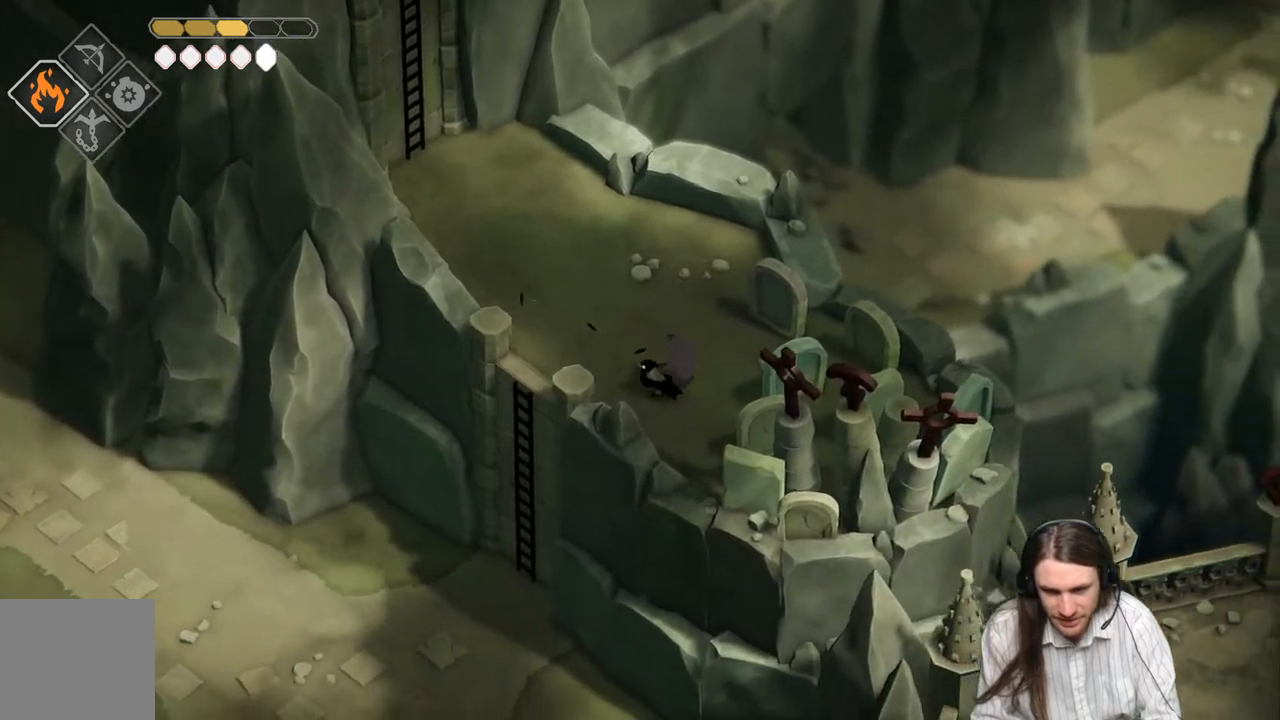
{"buttons": ["B"], "left_stick": "down-left", "right_stick": "center", "events": [[150, "left_stick", "down-left"], [500, "B", "down"]]}
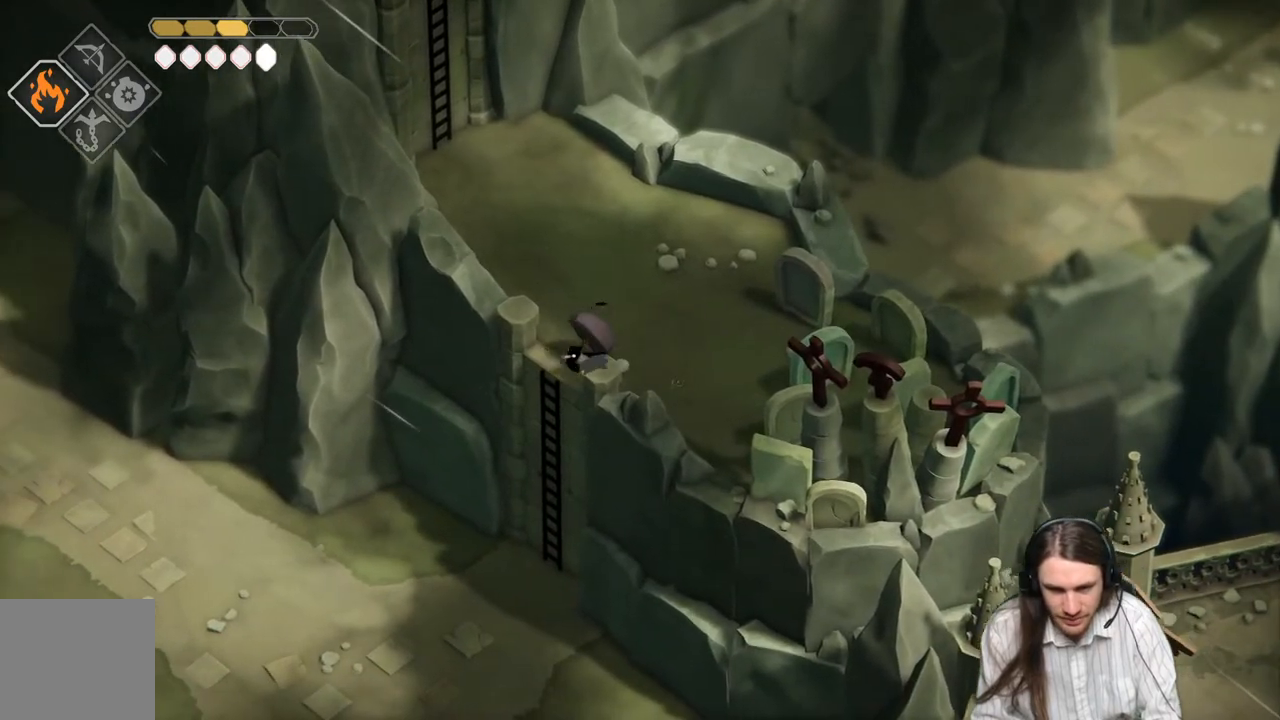
{"buttons": [], "left_stick": "down-left", "right_stick": "center", "events": [[200, "B", "up"]]}
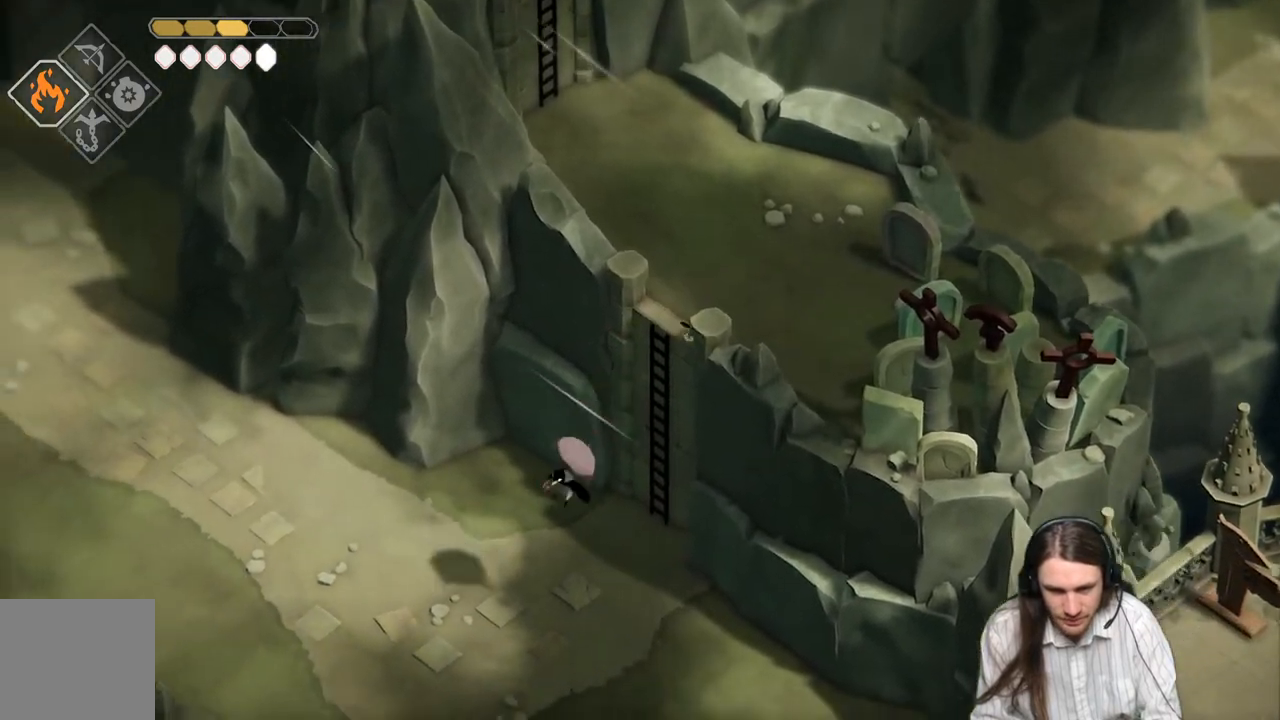
{"buttons": [], "left_stick": "left", "right_stick": "center", "events": [[467, "left_stick", "left"]]}
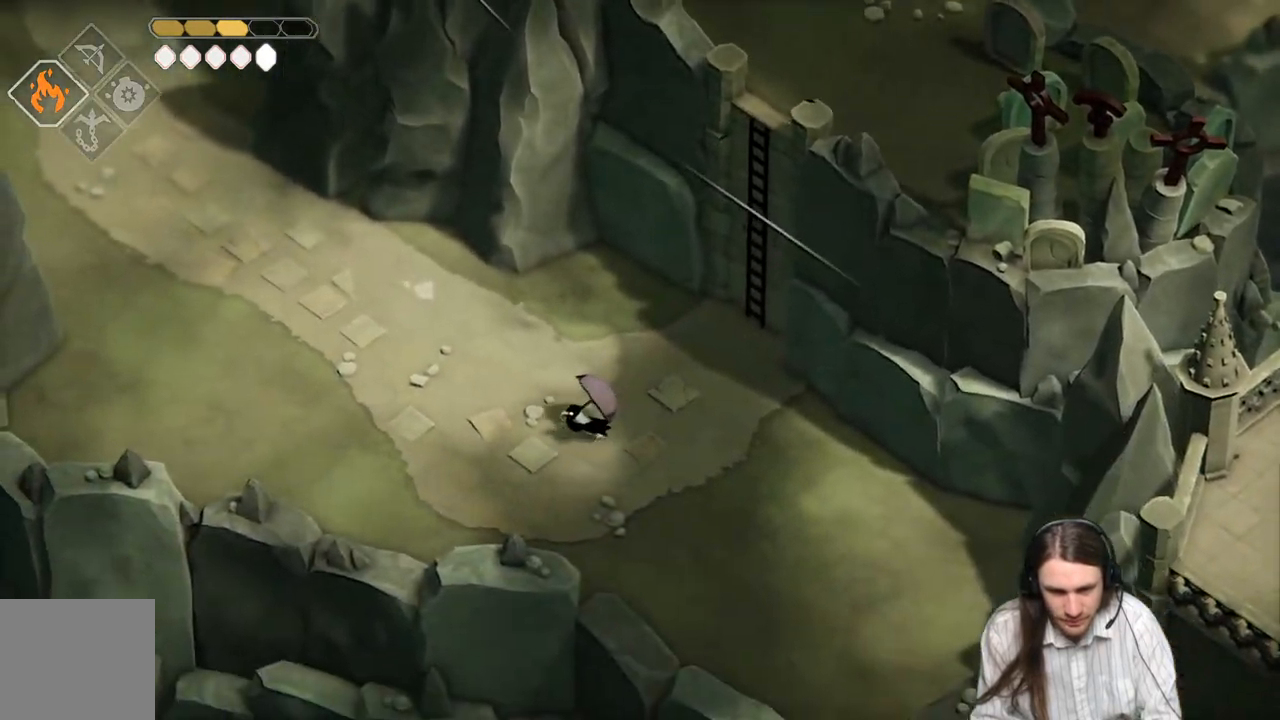
{"buttons": [], "left_stick": "up-left", "right_stick": "center", "events": [[100, "left_stick", "up-left"]]}
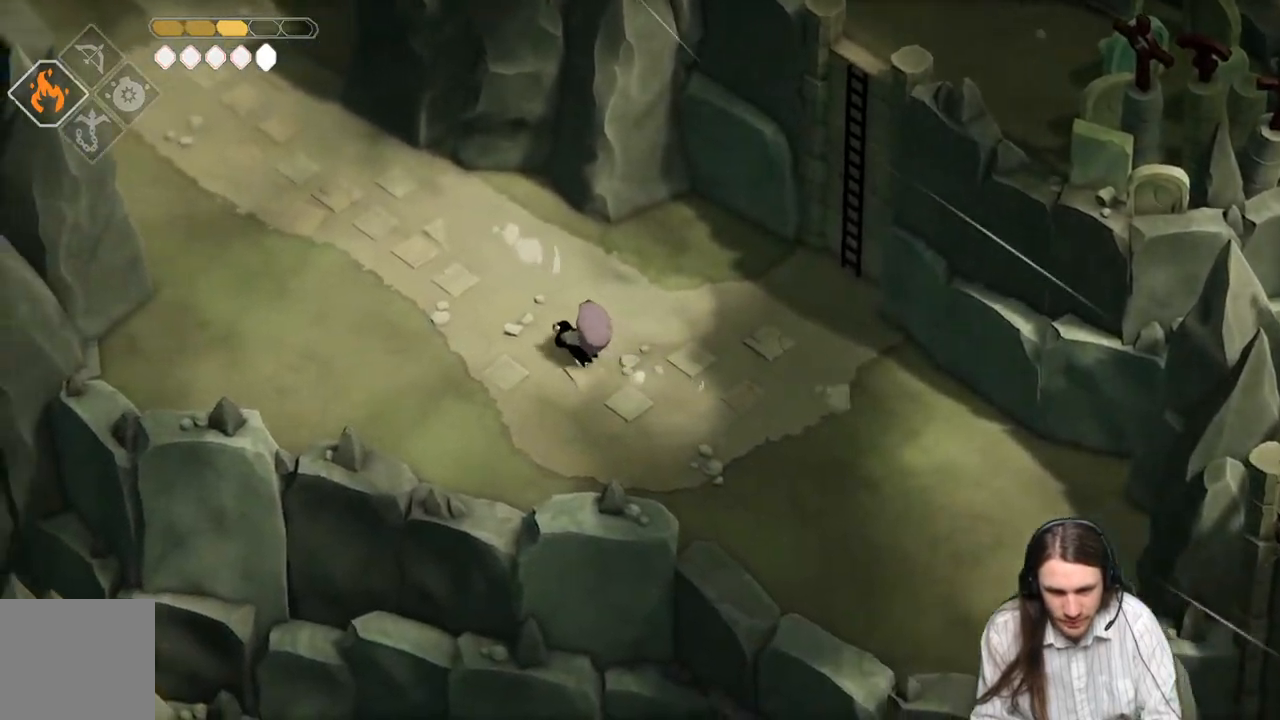
{"buttons": [], "left_stick": "up-left", "right_stick": "up", "events": [[83, "B", "down"], [250, "B", "up"], [500, "right_stick", "up"]]}
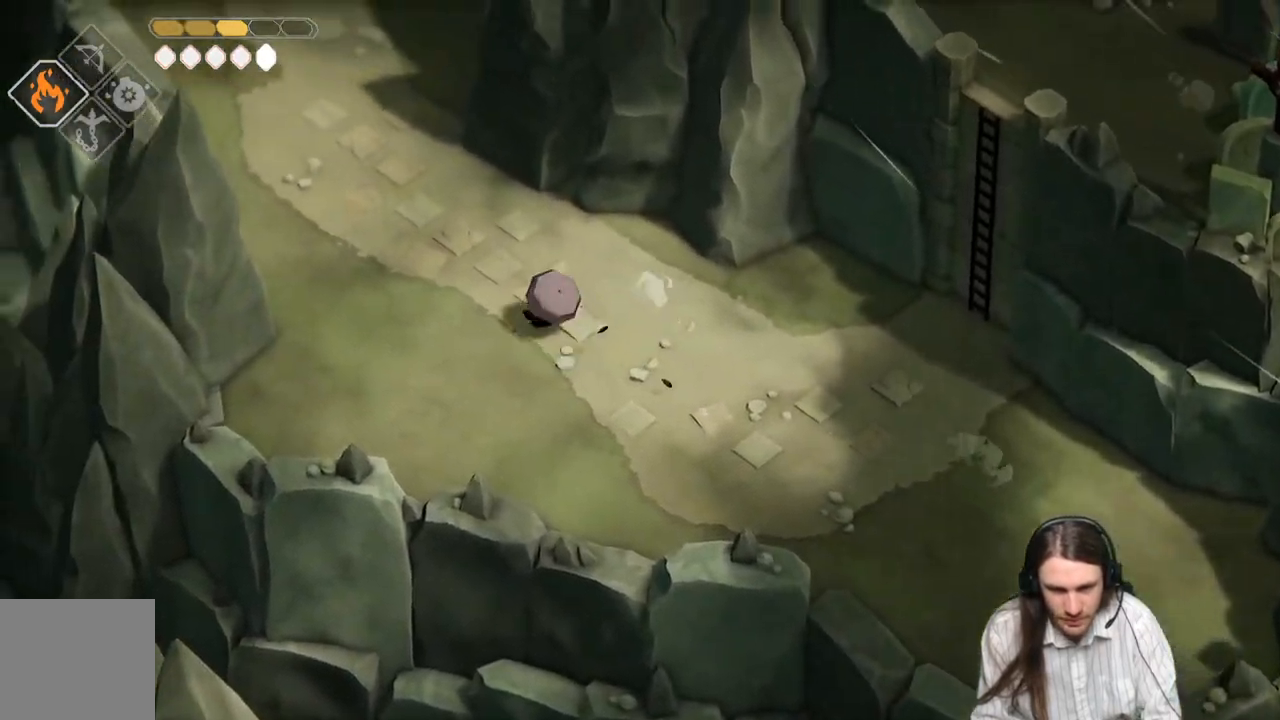
{"buttons": [], "left_stick": "up-left", "right_stick": "up", "events": []}
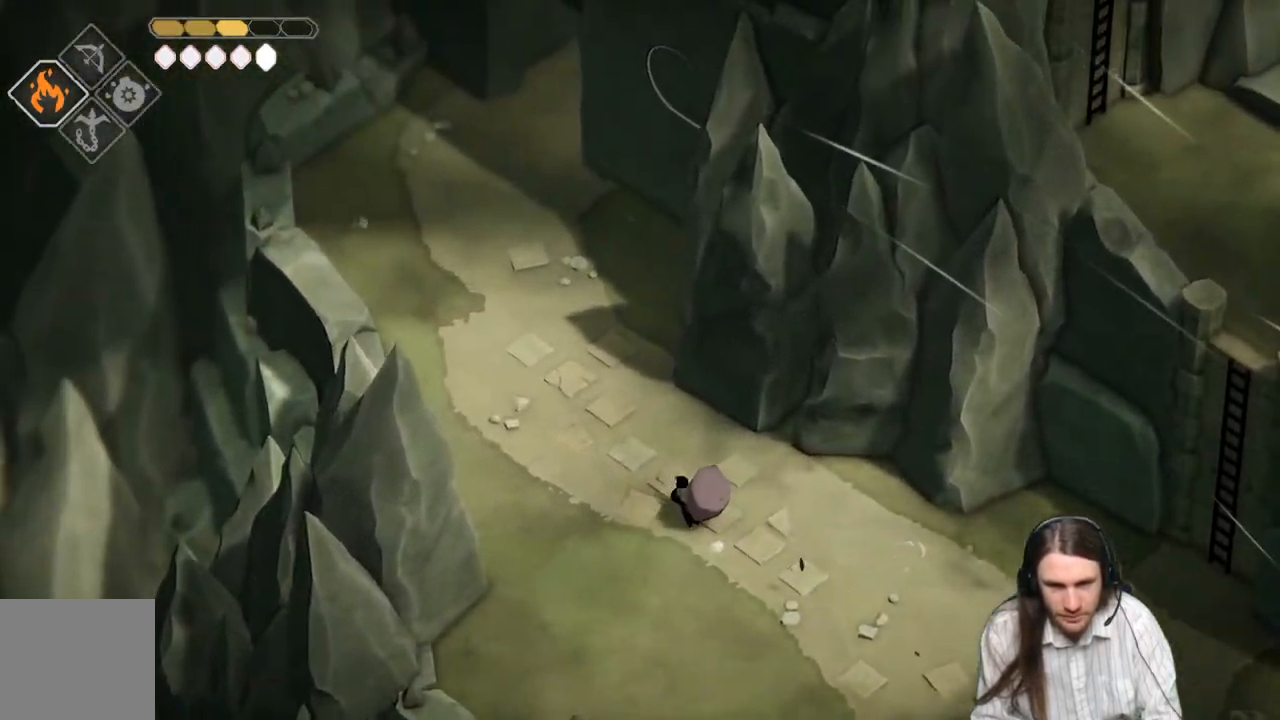
{"buttons": [], "left_stick": "up-left", "right_stick": "up", "events": [[300, "B", "down"], [467, "B", "up"]]}
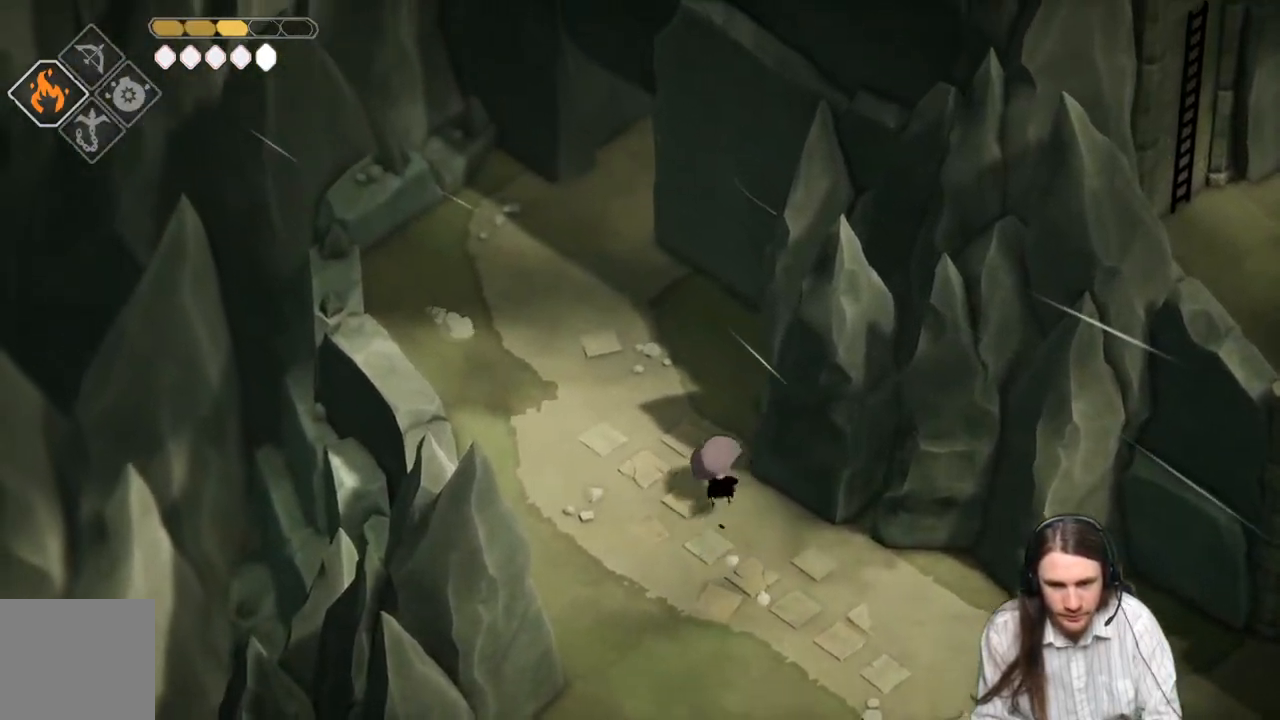
{"buttons": [], "left_stick": "up-left", "right_stick": "up", "events": []}
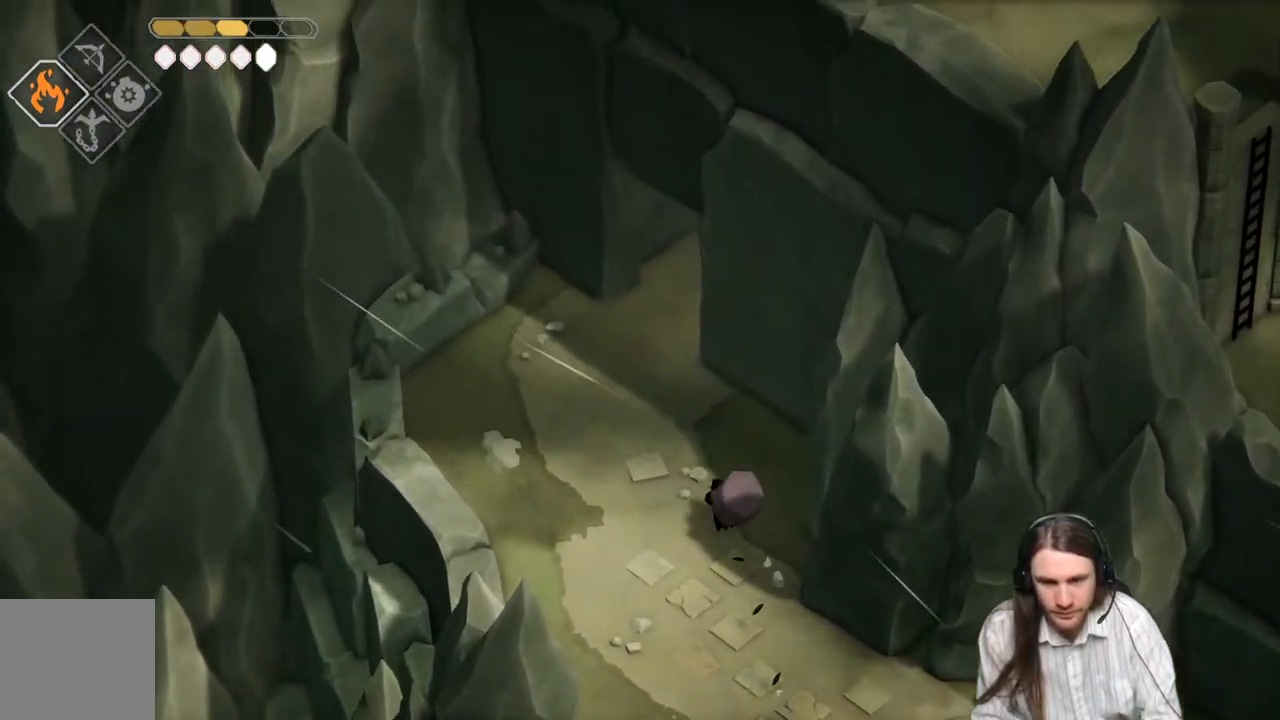
{"buttons": [], "left_stick": "up-right", "right_stick": "up", "events": [[150, "B", "down"], [333, "B", "up"], [367, "left_stick", "up"], [483, "left_stick", "up-right"]]}
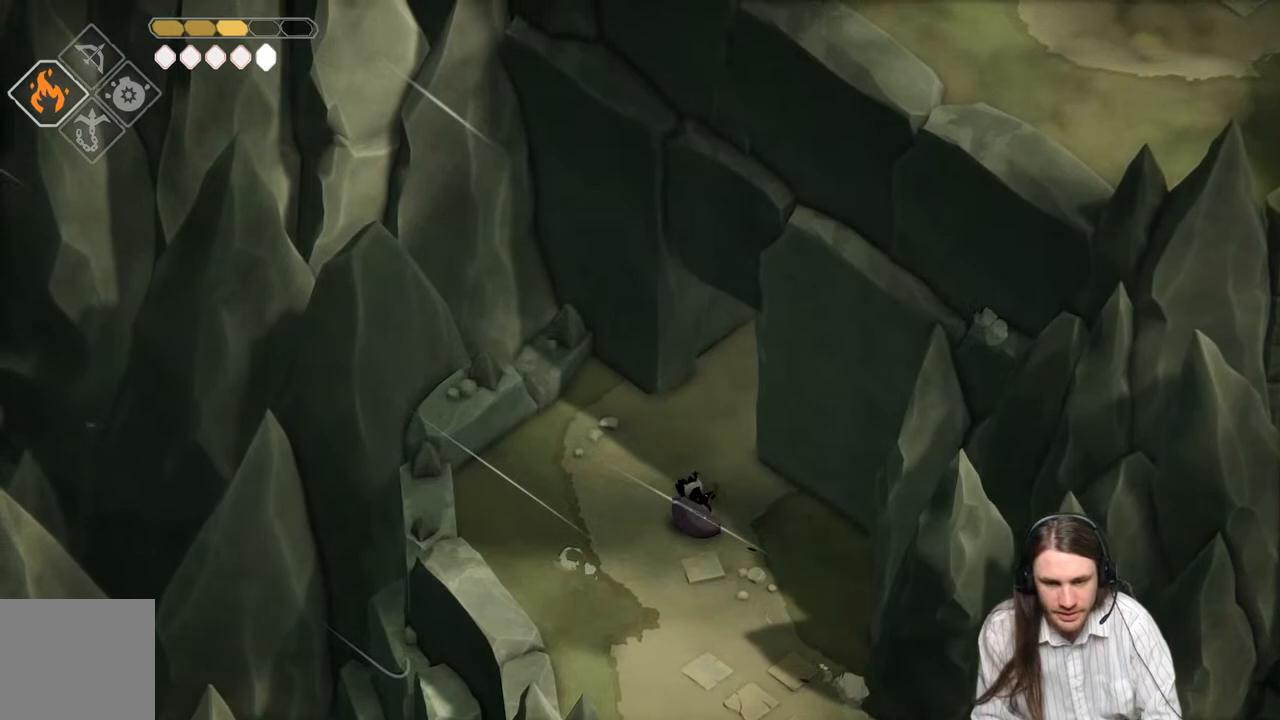
{"buttons": [], "left_stick": "up-right", "right_stick": "up", "events": []}